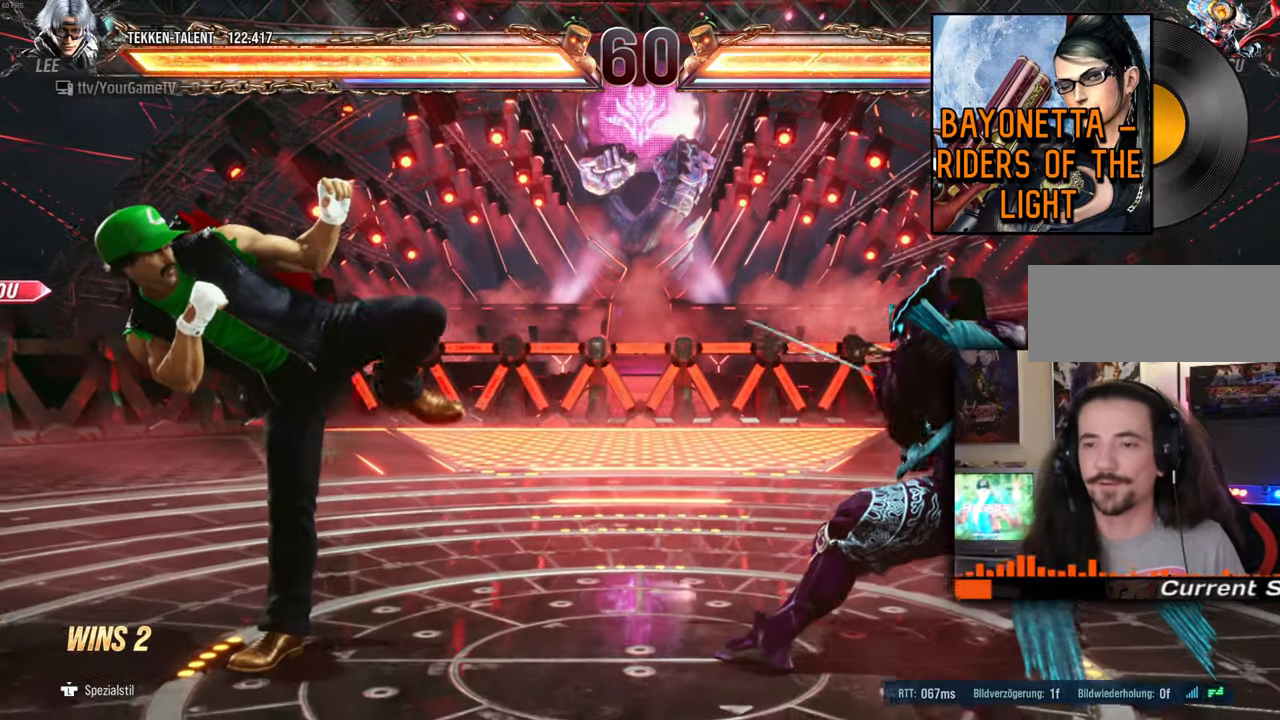
Gameplay with a controller (arcade stick); each line is a JSON object with the inputs held at the frame after it. "events" lists button and stick changes between this image and that frame as [ms after this image, input, new state], when the widget could be followed in between. Not read: L3 R3 keyboard_mouse.
{"buttons": [], "events": [[367, "DPAD_LEFT", "down"], [483, "DPAD_LEFT", "up"]]}
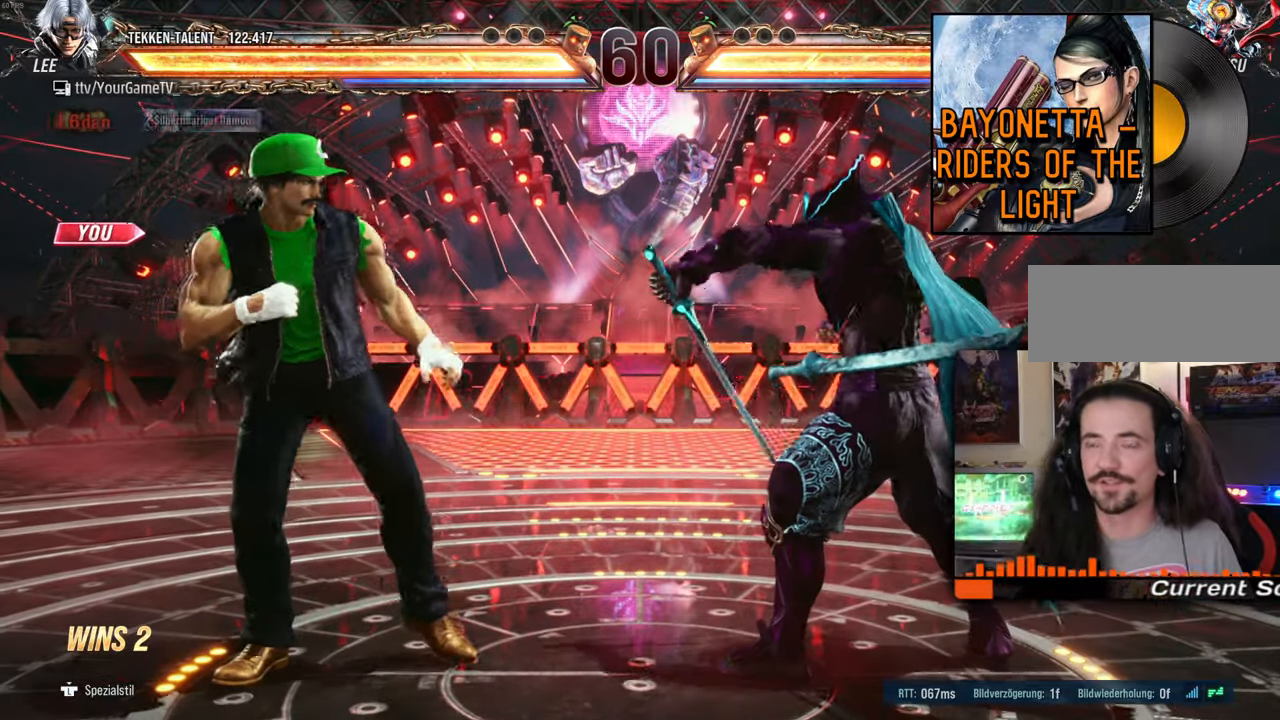
{"buttons": [], "events": [[117, "DPAD_LEFT", "down"], [233, "DPAD_LEFT", "up"], [367, "DPAD_LEFT", "down"], [467, "DPAD_LEFT", "up"]]}
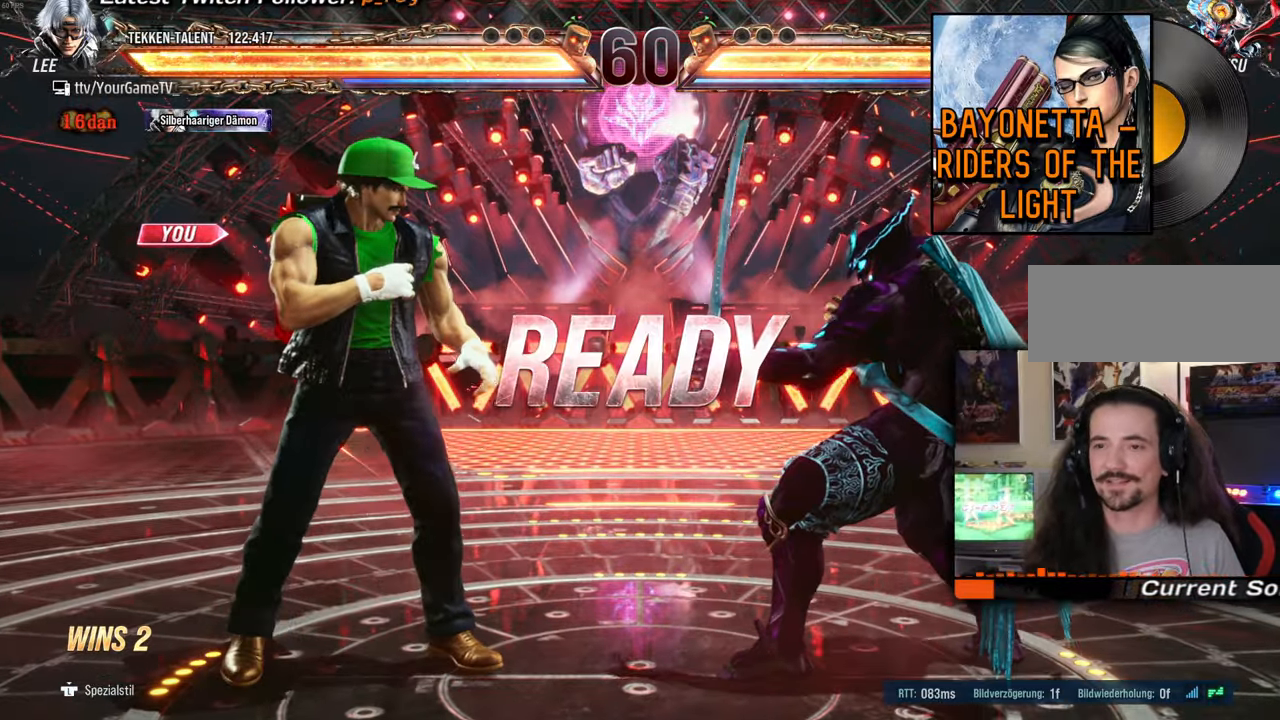
{"buttons": ["DPAD_LEFT"], "events": [[133, "DPAD_LEFT", "down"], [267, "DPAD_LEFT", "up"], [400, "DPAD_LEFT", "down"]]}
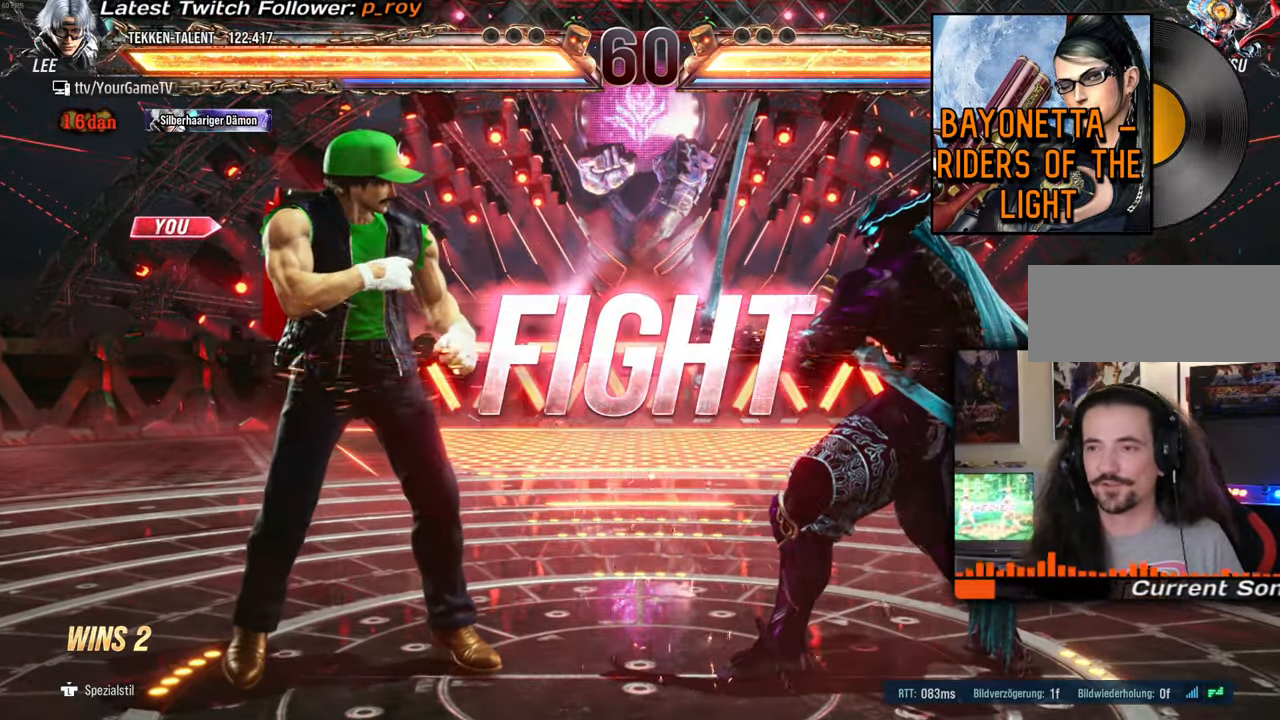
{"buttons": ["DPAD_LEFT"], "events": [[50, "DPAD_LEFT", "up"], [150, "DPAD_LEFT", "down"], [333, "DPAD_DOWN", "down"], [367, "DPAD_LEFT", "up"], [433, "DPAD_DOWN", "up"], [500, "DPAD_LEFT", "down"]]}
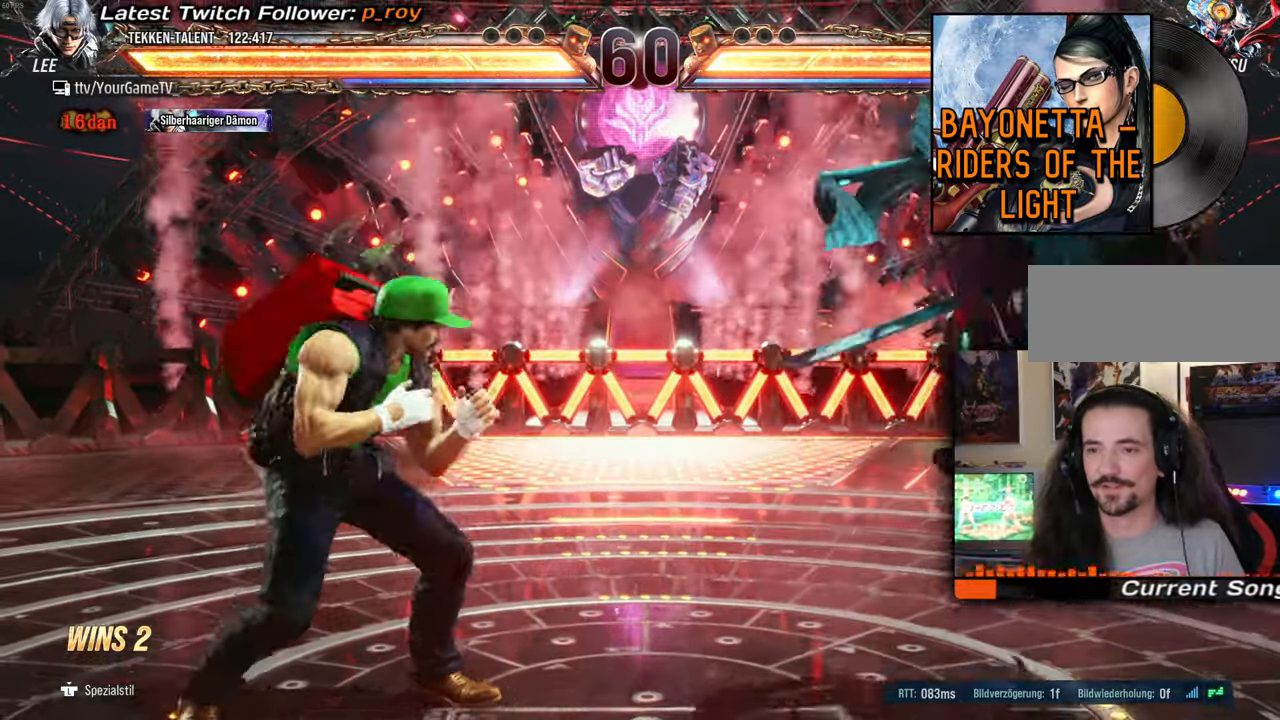
{"buttons": [], "events": [[100, "DPAD_LEFT", "up"], [150, "DPAD_LEFT", "down"], [283, "DPAD_LEFT", "up"], [333, "DPAD_DOWN", "down"], [333, "DPAD_RIGHT", "down"], [367, "DPAD_RIGHT", "up"], [417, "DPAD_DOWN", "up"]]}
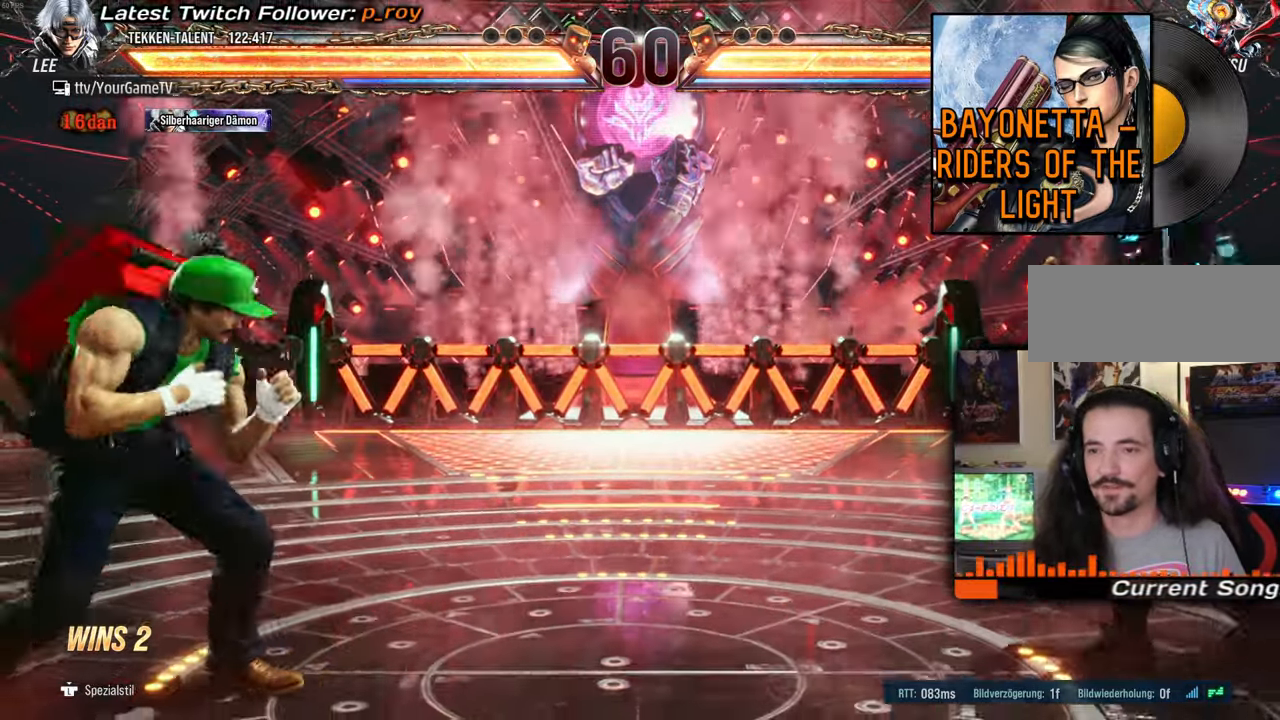
{"buttons": ["DPAD_LEFT"], "events": [[133, "DPAD_RIGHT", "down"], [217, "DPAD_RIGHT", "up"], [300, "DPAD_LEFT", "down"], [367, "DPAD_LEFT", "up"], [467, "DPAD_LEFT", "down"]]}
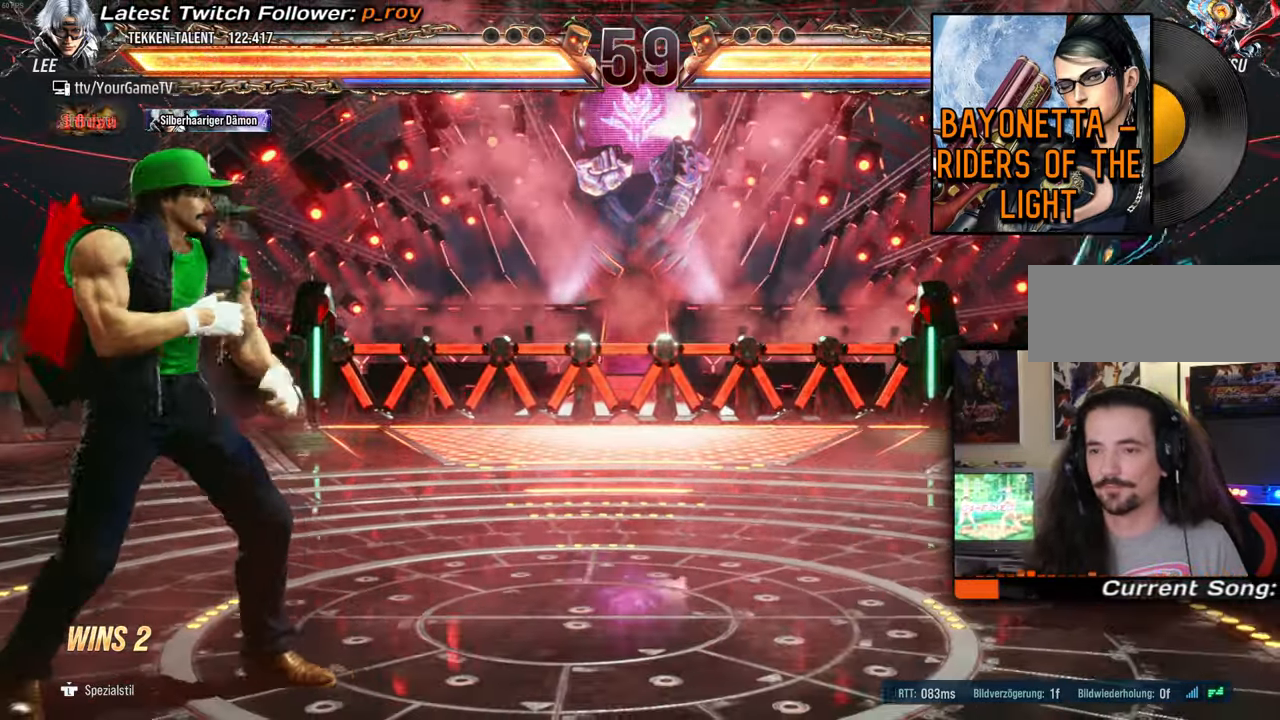
{"buttons": ["DPAD_RIGHT"], "events": [[33, "DPAD_DOWN", "down"], [83, "DPAD_LEFT", "up"], [117, "DPAD_DOWN", "up"], [233, "DPAD_RIGHT", "down"], [267, "DPAD_RIGHT", "up"], [367, "DPAD_RIGHT", "down"]]}